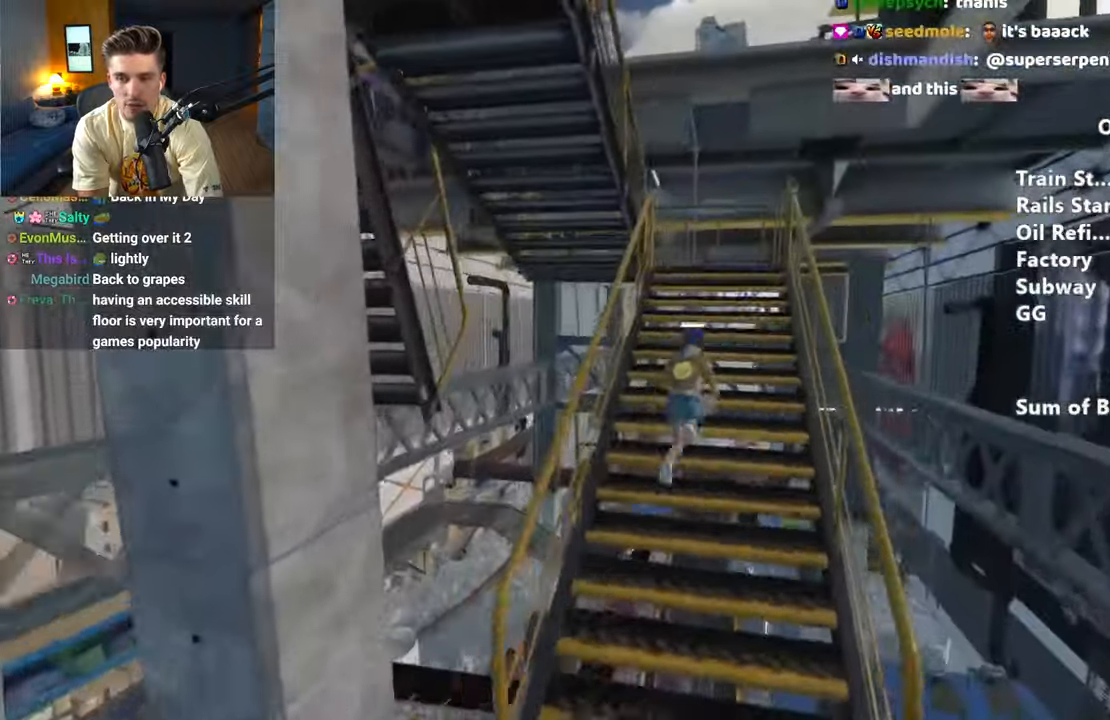
Gameplay with keyboard and mouse; each line is a JSON object with the keys and mouse buttons held at the frame after it. "events" lists presses ("down") and releases ("up") of "a", "alt", "ctrl", "d", "s", "shift", "space", "w", "mouse_left" and "mouse_right" between this image and that frame as [ms after this image, input, new state], when the widget could be followed in between. "mouse_left", "mouse_right" = the "left", "right" buttons of the "mouse" list. No other keys are recorded. Mouse movement is not recorded.
{"keys": ["shift", "w"], "mouse": [], "events": []}
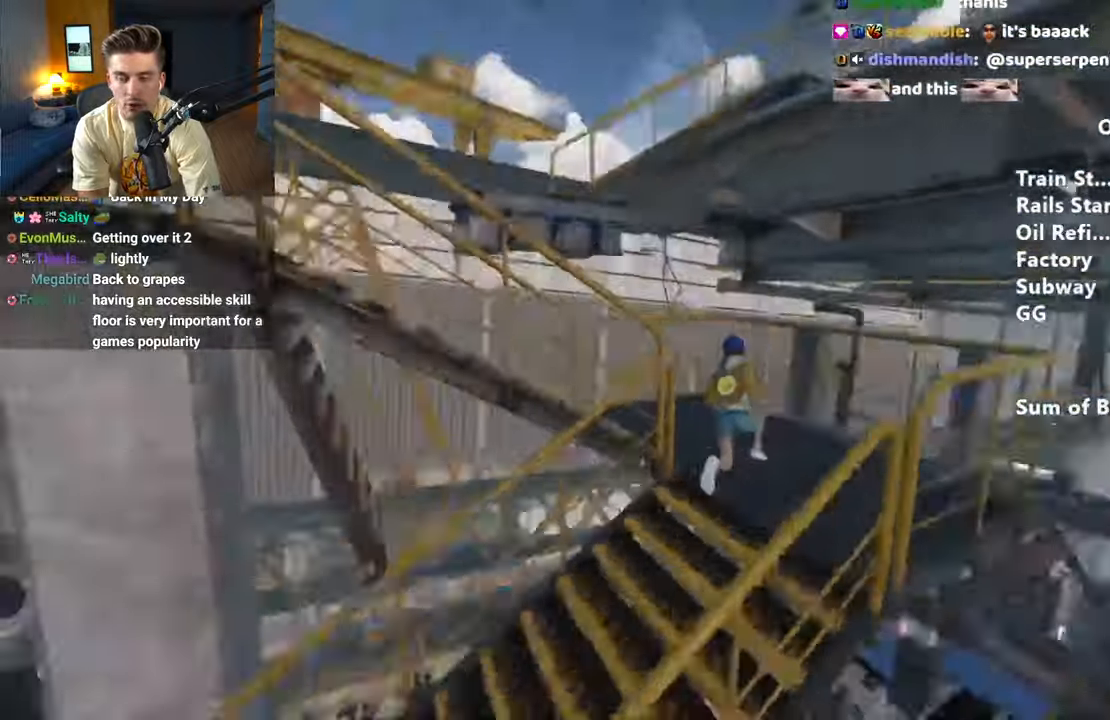
{"keys": ["shift", "w"], "mouse": [], "events": []}
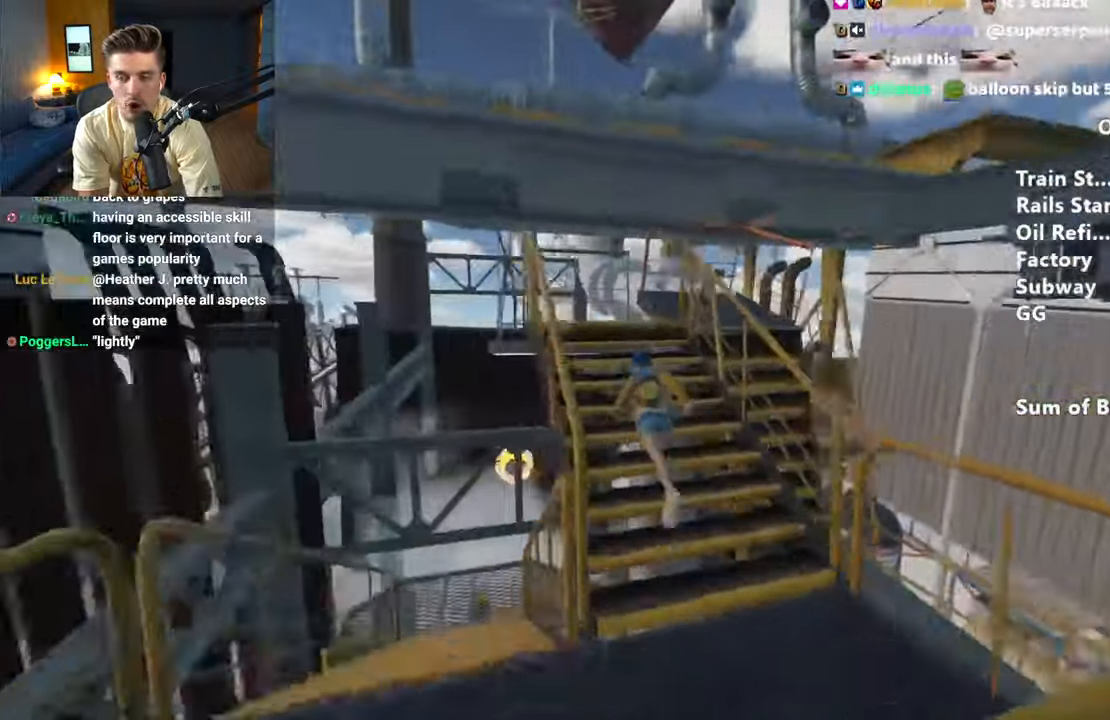
{"keys": ["shift", "space", "w"], "mouse": [], "events": [[283, "space", "down"], [383, "space", "up"], [467, "space", "down"]]}
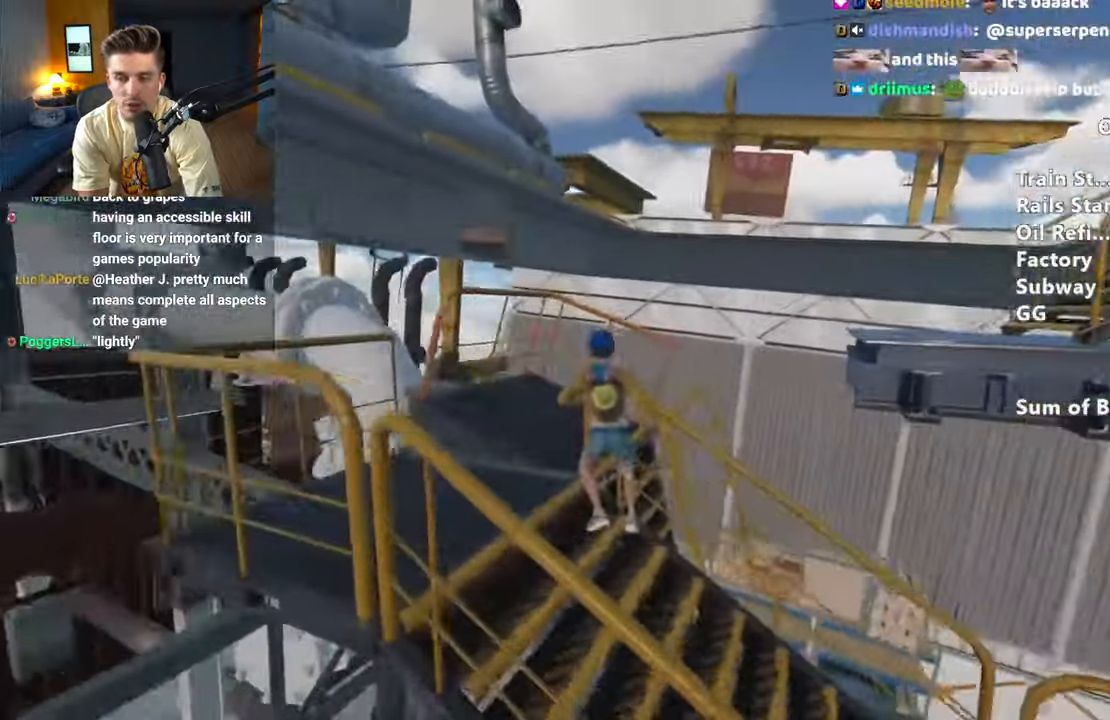
{"keys": ["shift"], "mouse": [], "events": [[67, "space", "up"], [150, "space", "down"], [250, "w", "up"], [300, "space", "up"]]}
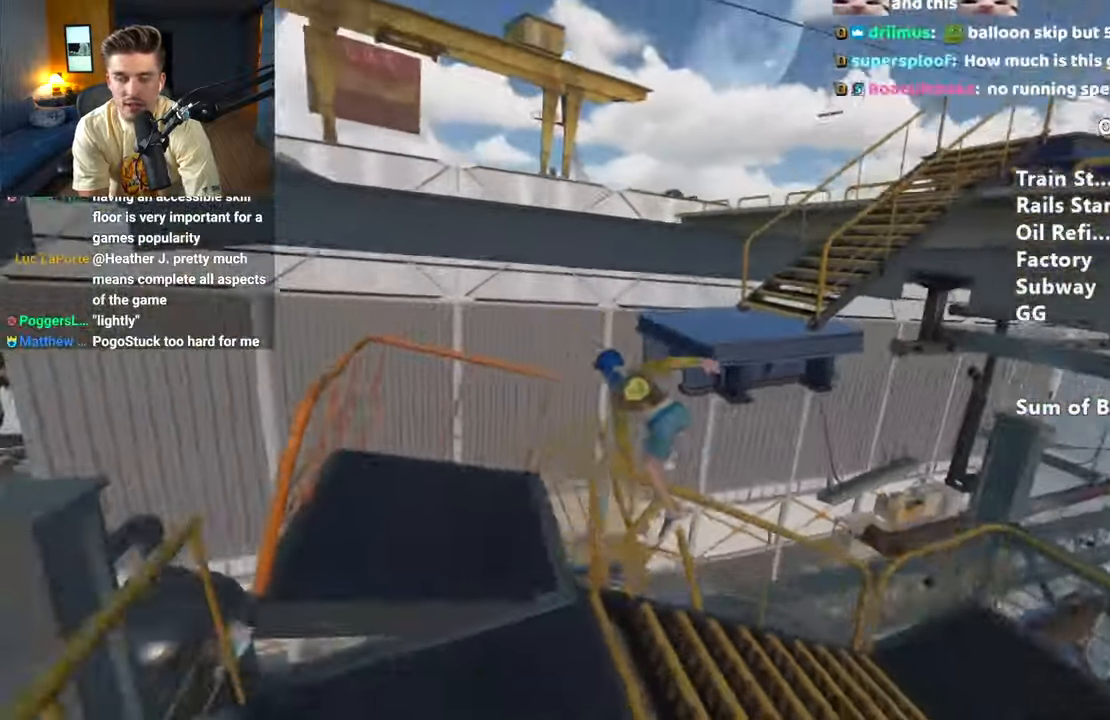
{"keys": ["shift", "w"], "mouse": [], "events": [[317, "w", "down"], [383, "space", "down"], [417, "space", "up"]]}
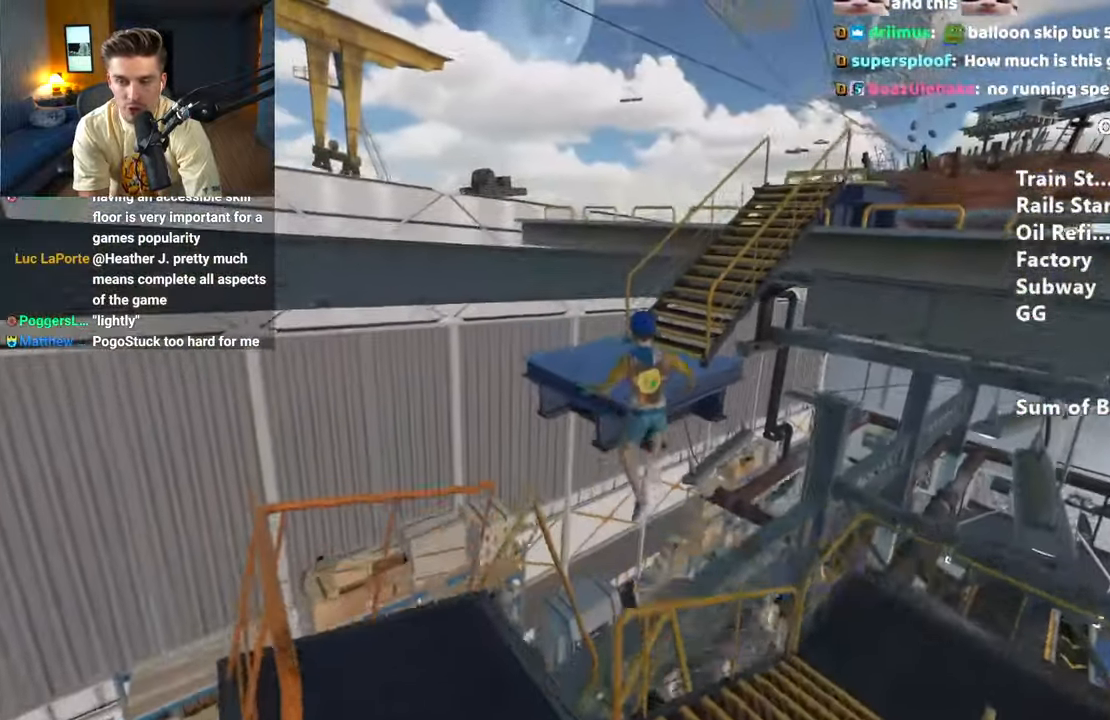
{"keys": ["shift", "w"], "mouse": [], "events": []}
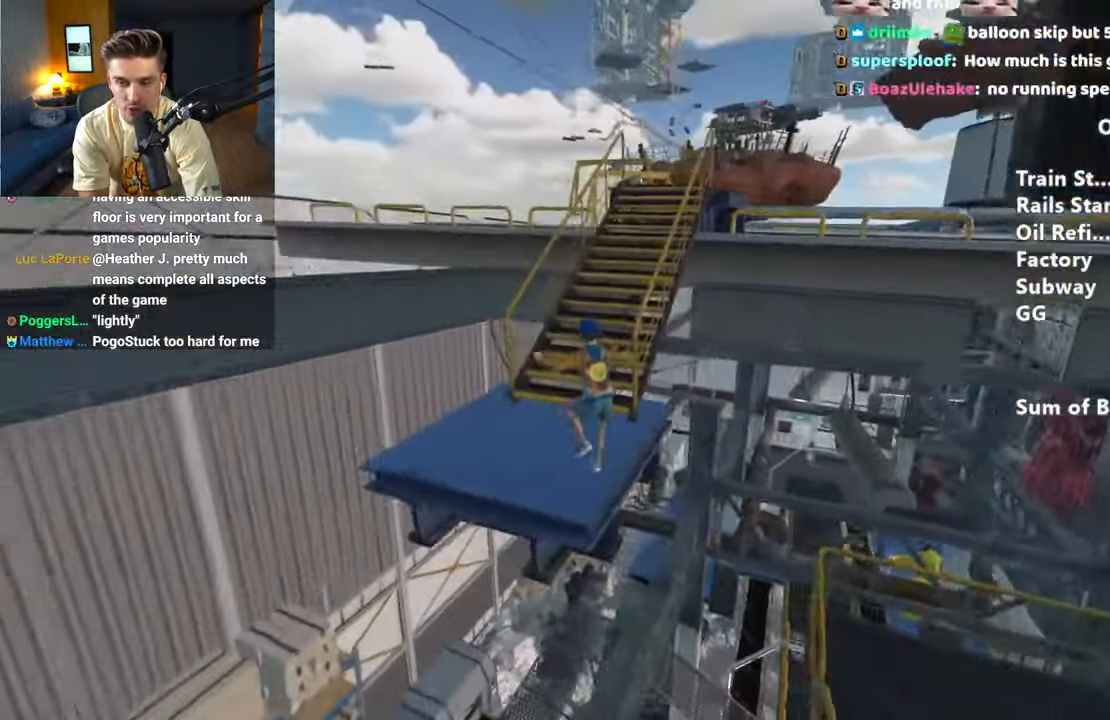
{"keys": ["shift", "w"], "mouse": [], "events": []}
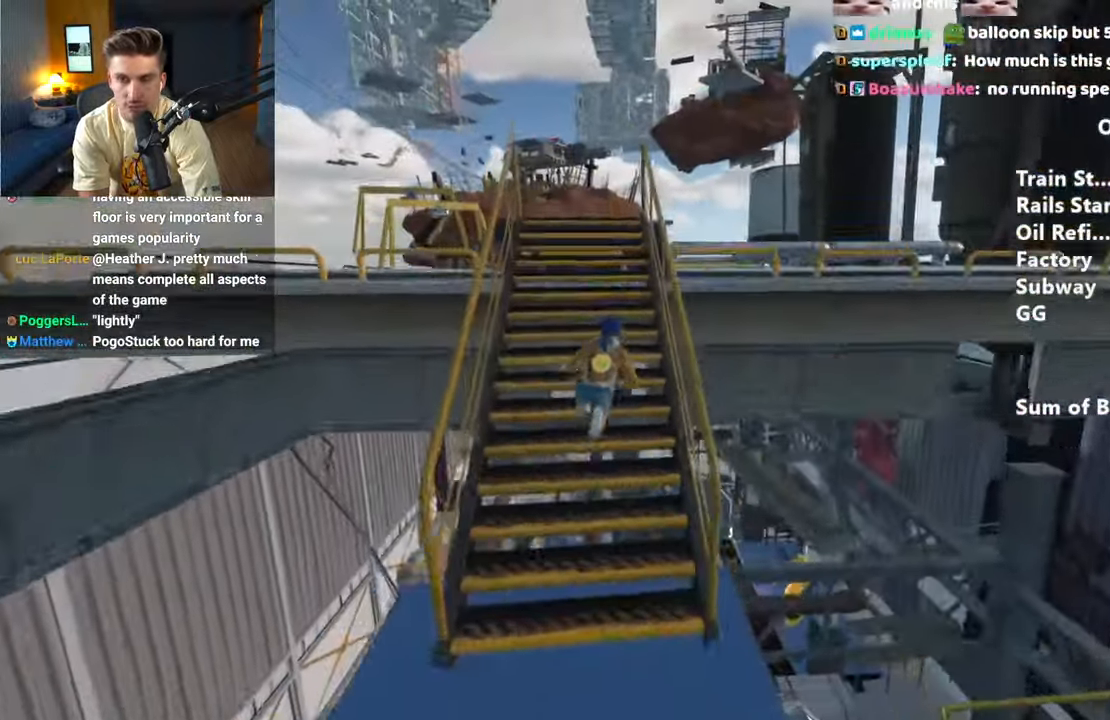
{"keys": ["shift", "w"], "mouse": [], "events": []}
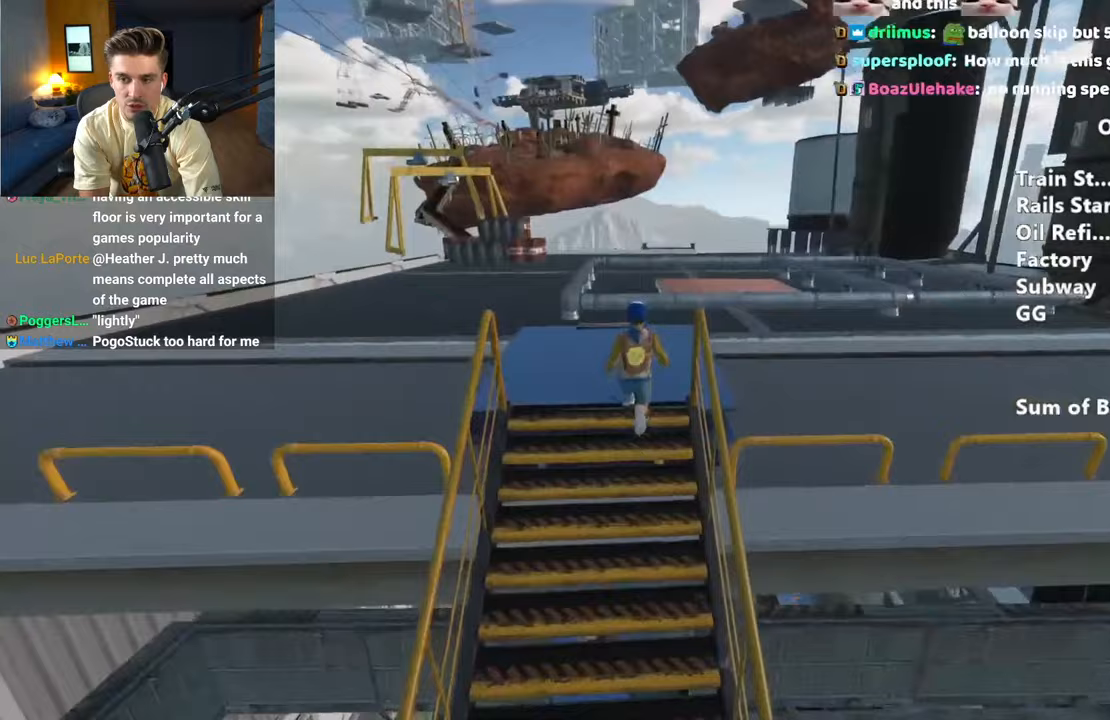
{"keys": ["shift", "w"], "mouse": [], "events": [[250, "space", "down"], [350, "space", "up"]]}
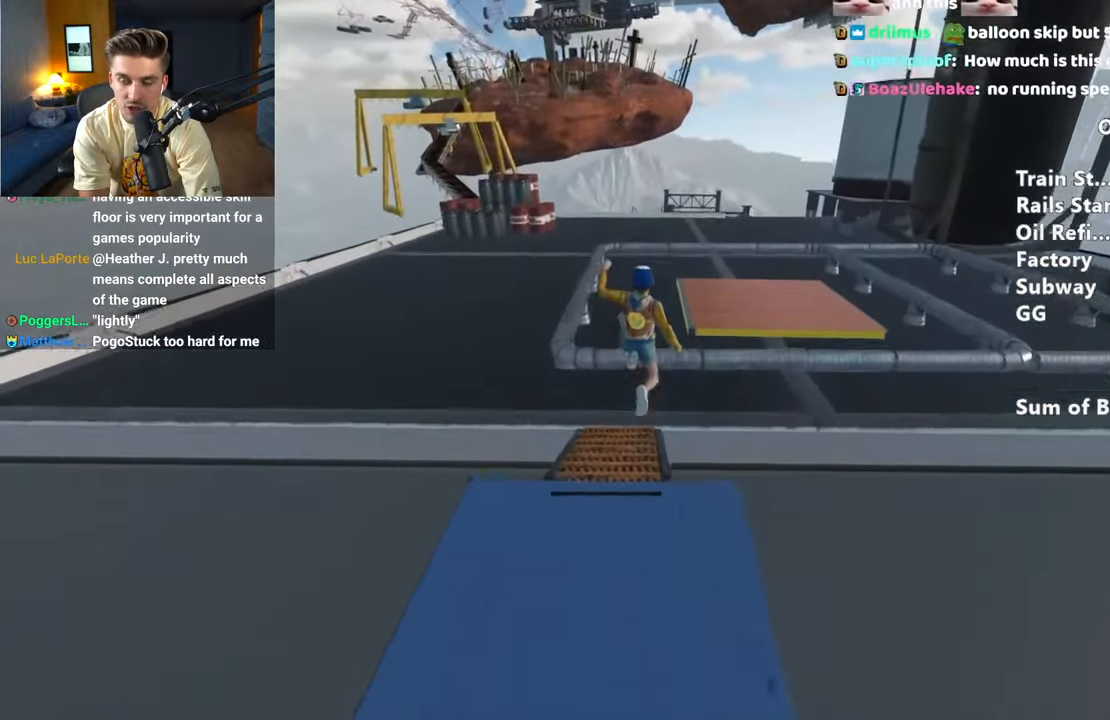
{"keys": ["shift", "w"], "mouse": [], "events": []}
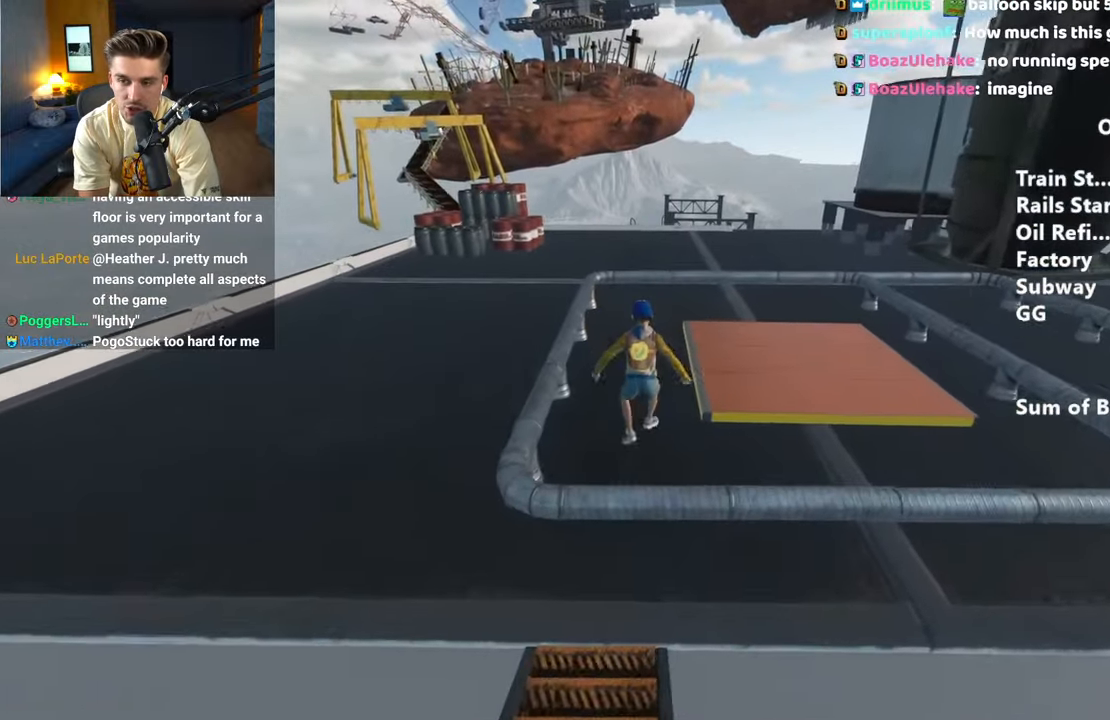
{"keys": ["shift", "w"], "mouse": [], "events": []}
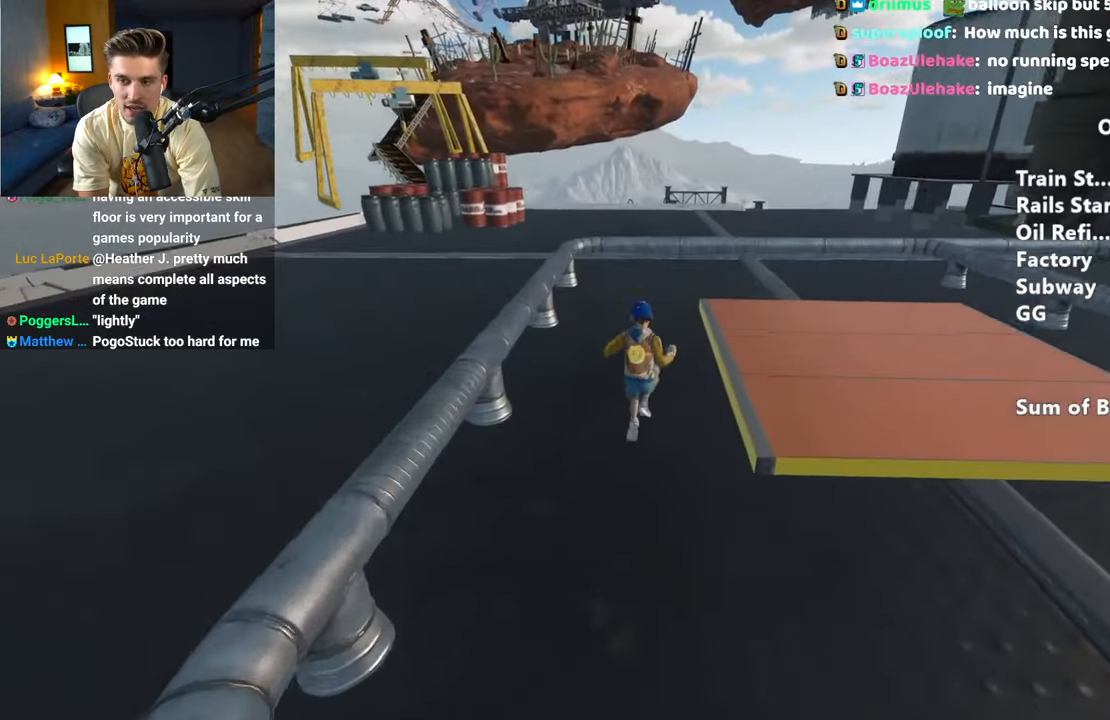
{"keys": ["shift", "w"], "mouse": [], "events": []}
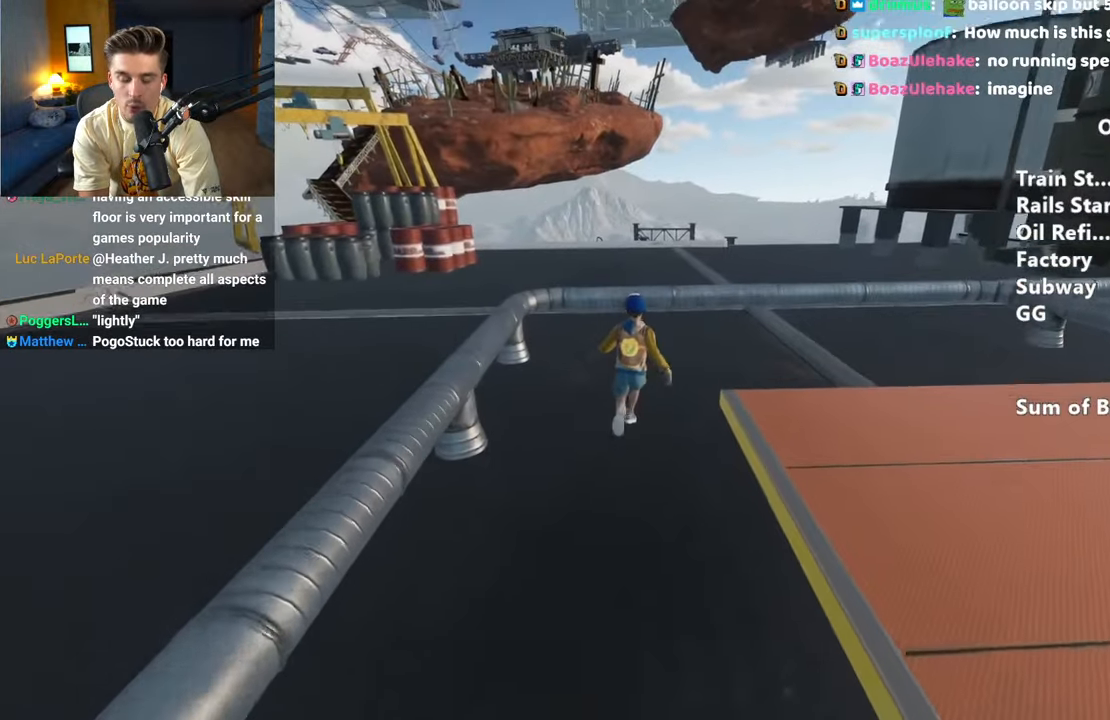
{"keys": ["shift", "w"], "mouse": [], "events": [[217, "space", "down"], [317, "space", "up"]]}
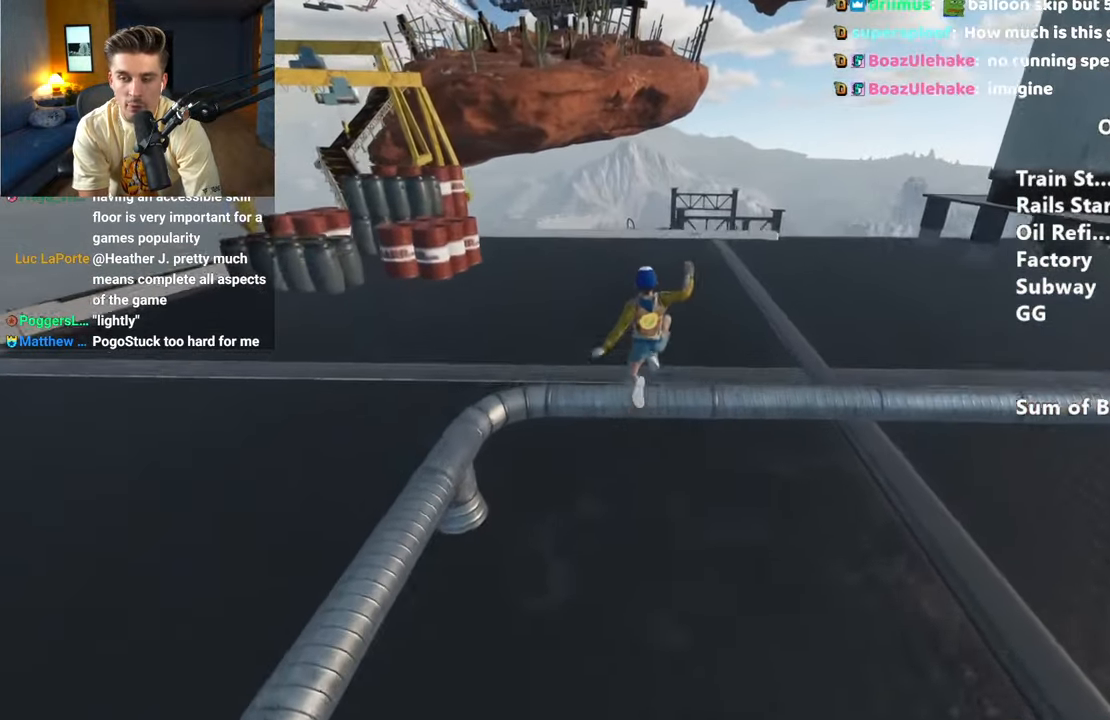
{"keys": ["shift", "w"], "mouse": [], "events": []}
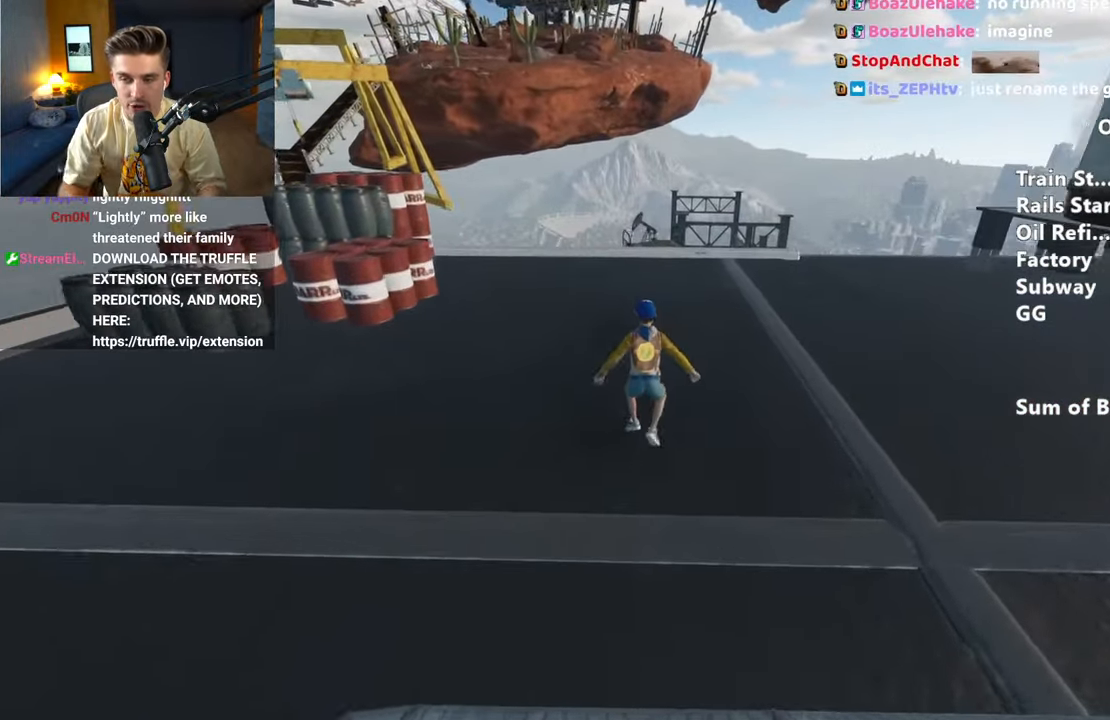
{"keys": ["shift", "w"], "mouse": [], "events": []}
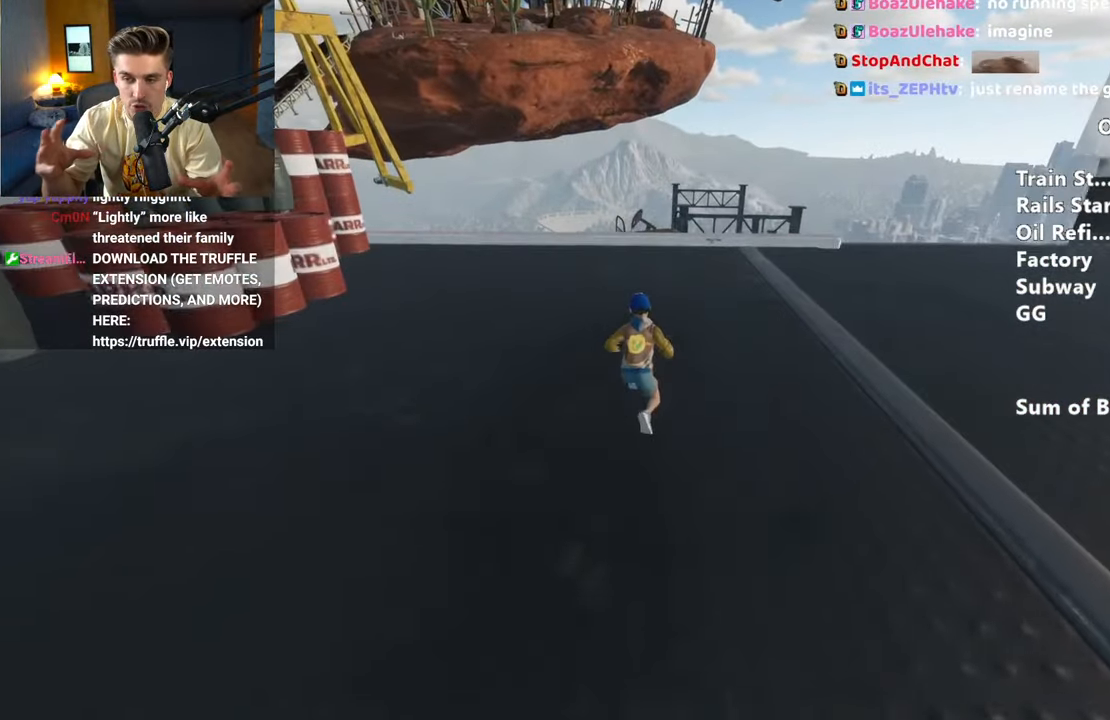
{"keys": ["shift", "w"], "mouse": [], "events": []}
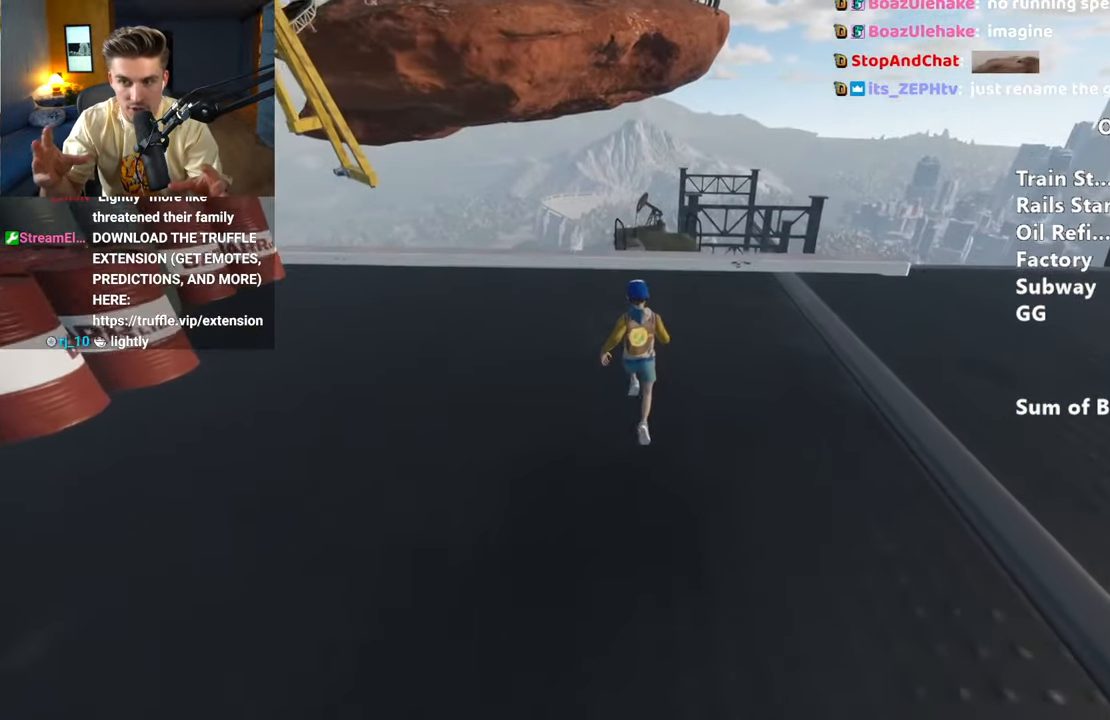
{"keys": ["shift", "space", "w"], "mouse": [], "events": [[467, "space", "down"]]}
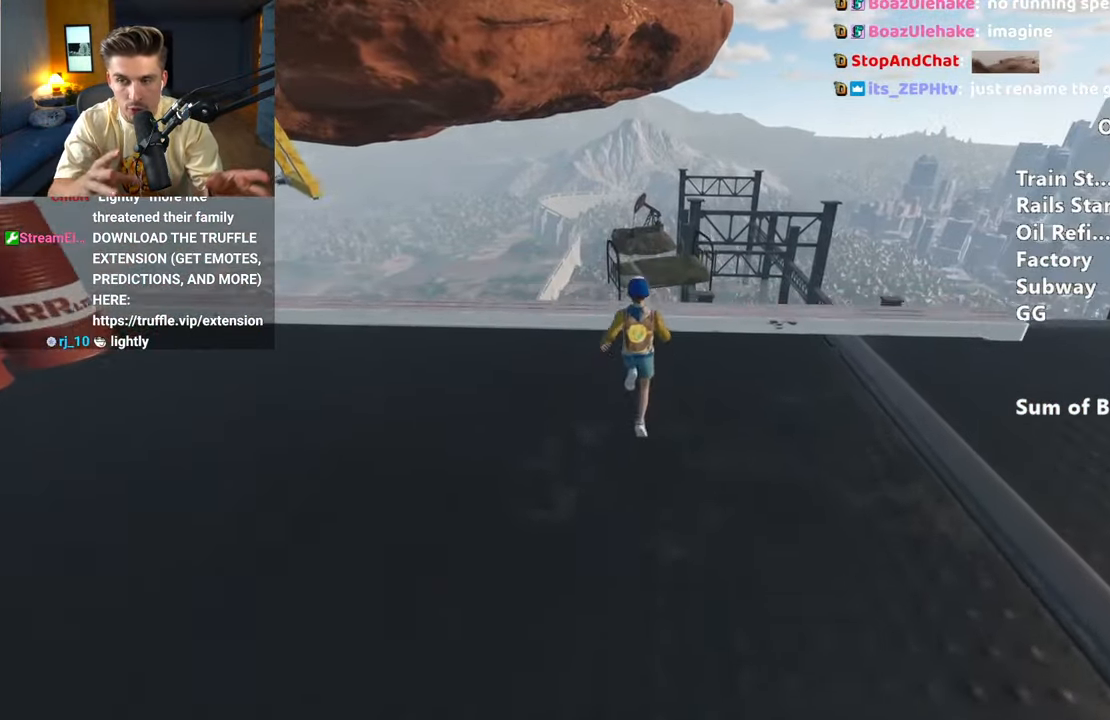
{"keys": ["shift", "w"], "mouse": [], "events": [[67, "space", "up"]]}
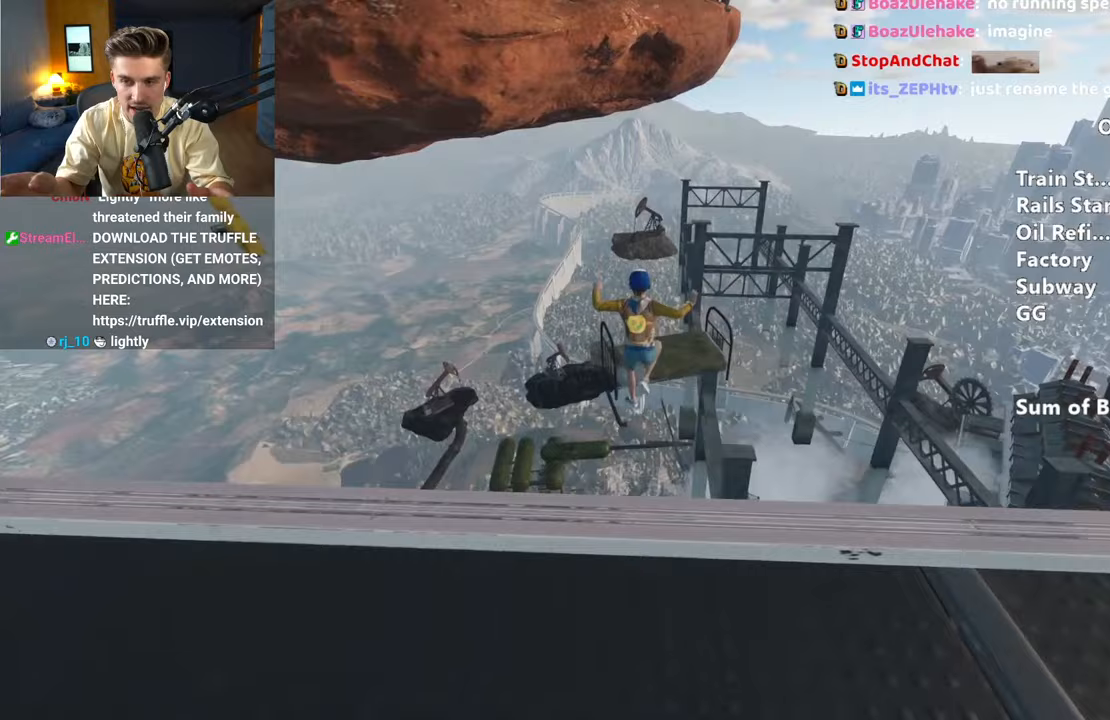
{"keys": ["shift", "w"], "mouse": [], "events": []}
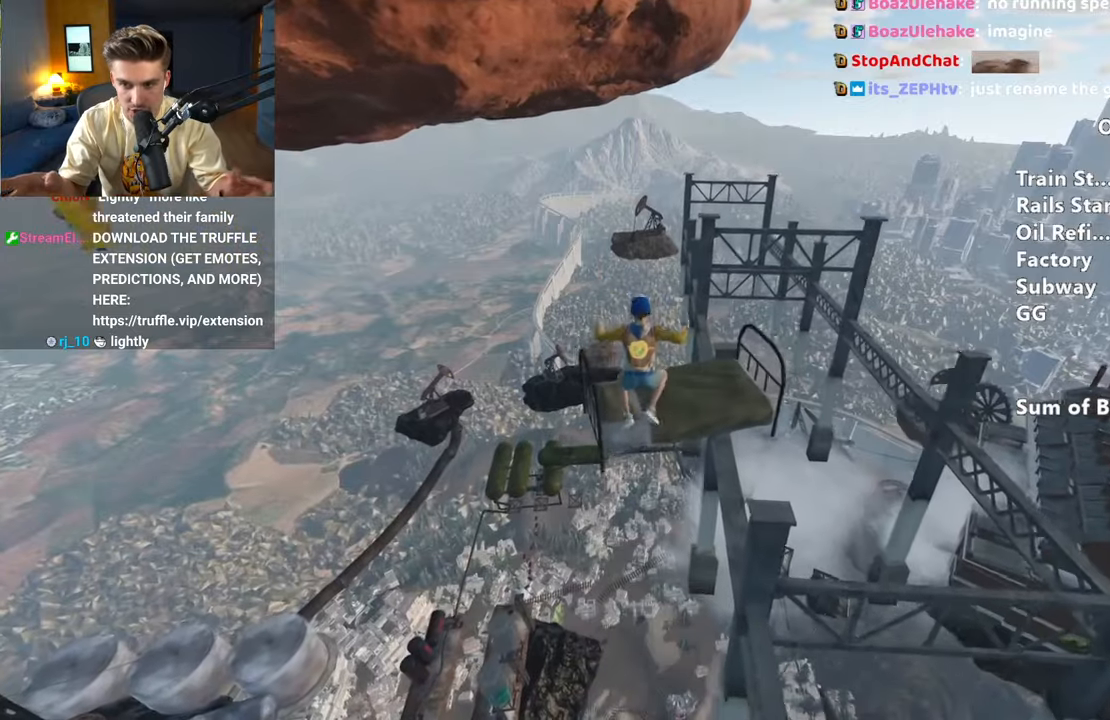
{"keys": ["a", "shift", "w"], "mouse": [], "events": [[233, "a", "down"]]}
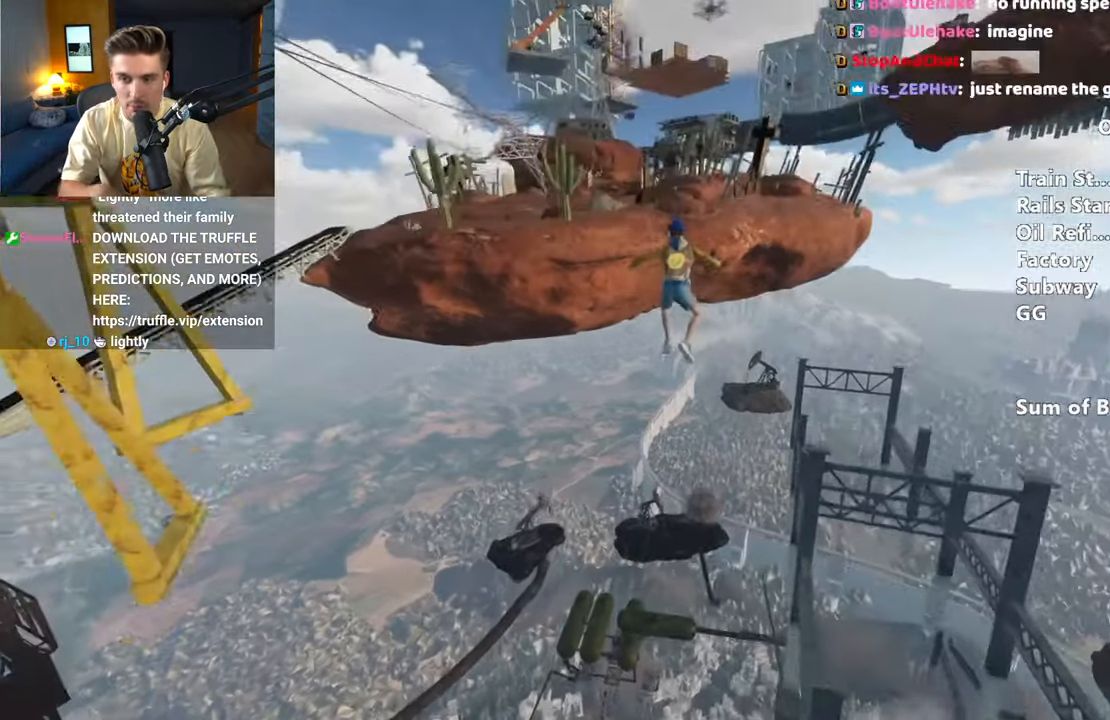
{"keys": ["a", "shift", "w"], "mouse": [], "events": []}
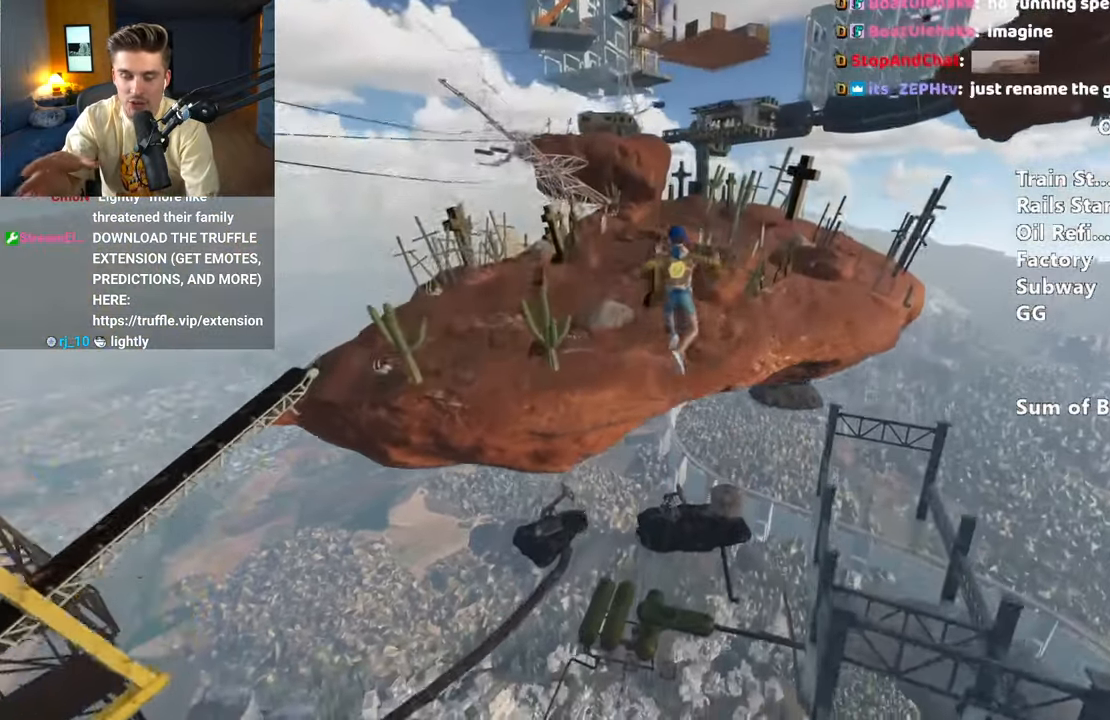
{"keys": ["a", "shift", "w"], "mouse": [], "events": [[267, "a", "up"], [400, "a", "down"]]}
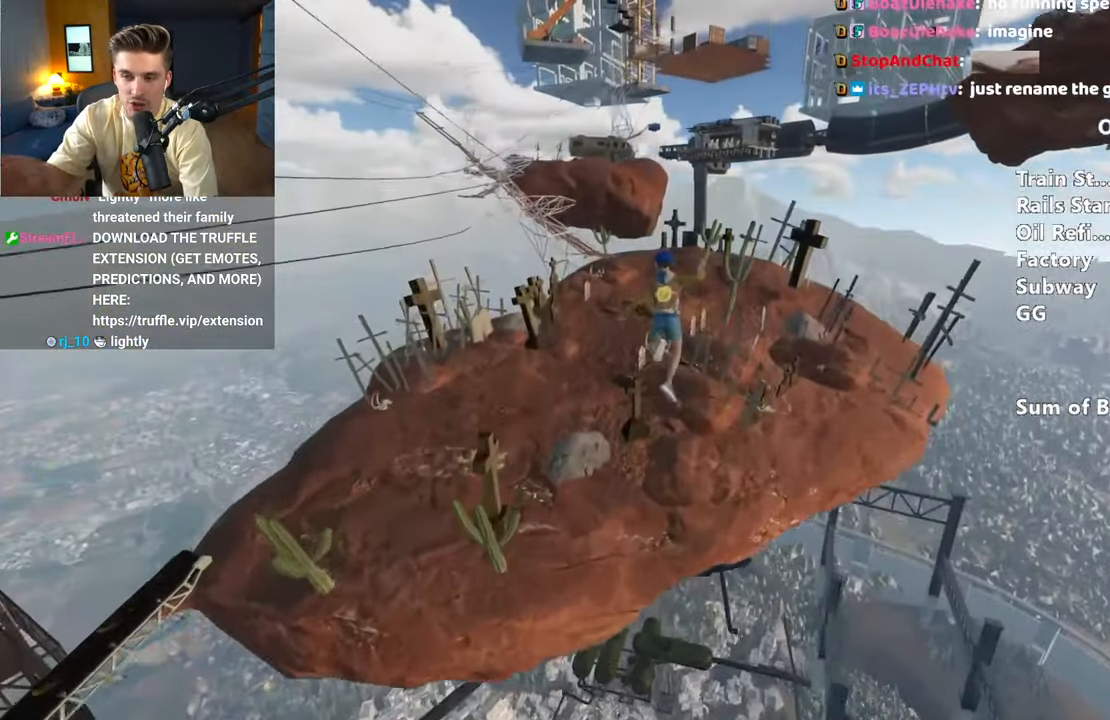
{"keys": ["shift"], "mouse": [], "events": [[100, "a", "up"], [183, "a", "down"], [283, "a", "up"], [333, "w", "up"]]}
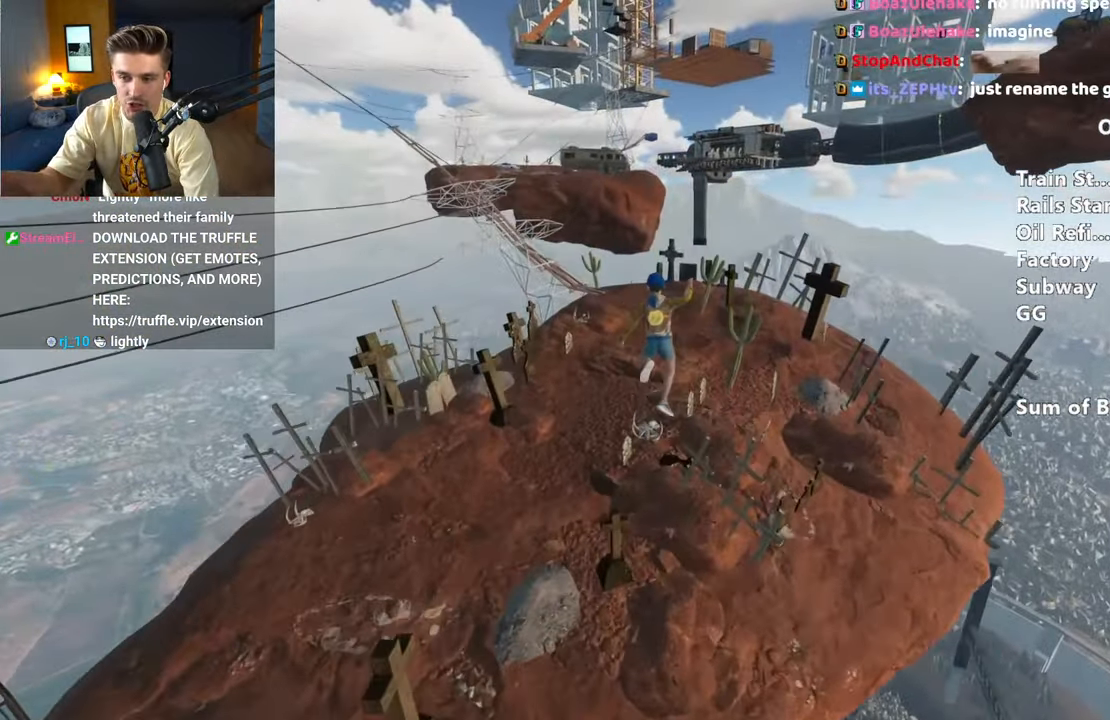
{"keys": ["s", "shift"], "mouse": [], "events": [[17, "s", "down"], [67, "s", "up"], [200, "s", "down"], [300, "s", "up"], [483, "s", "down"]]}
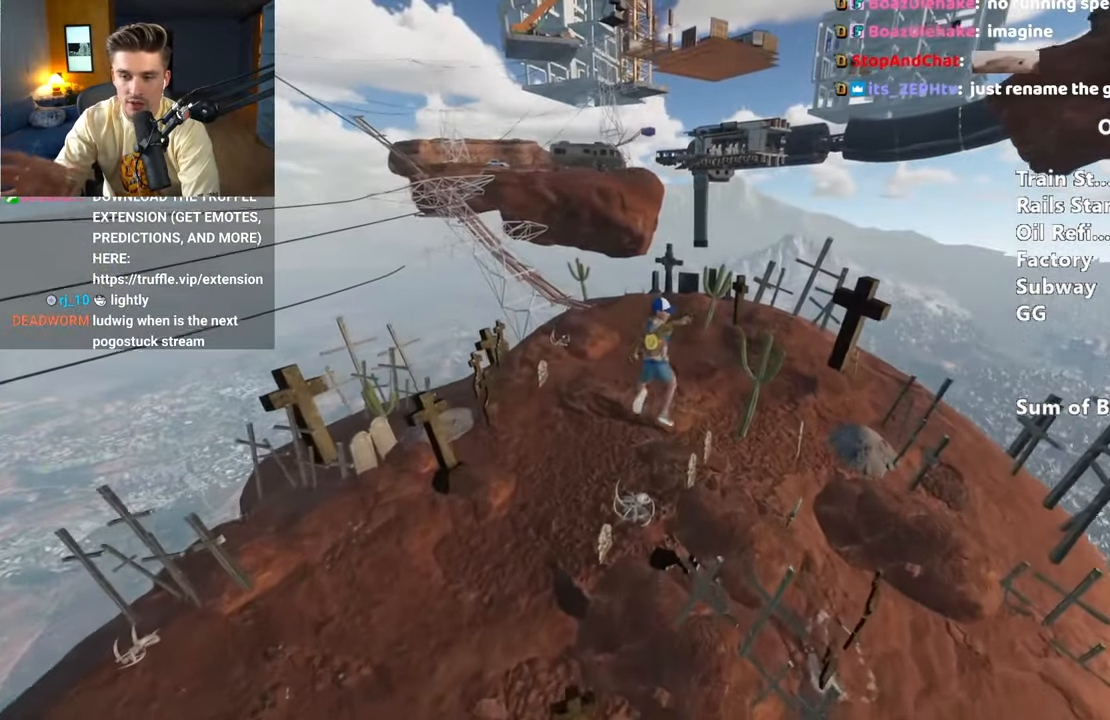
{"keys": ["shift", "w"], "mouse": [], "events": [[33, "s", "up"], [183, "s", "down"], [233, "s", "up"], [417, "w", "down"]]}
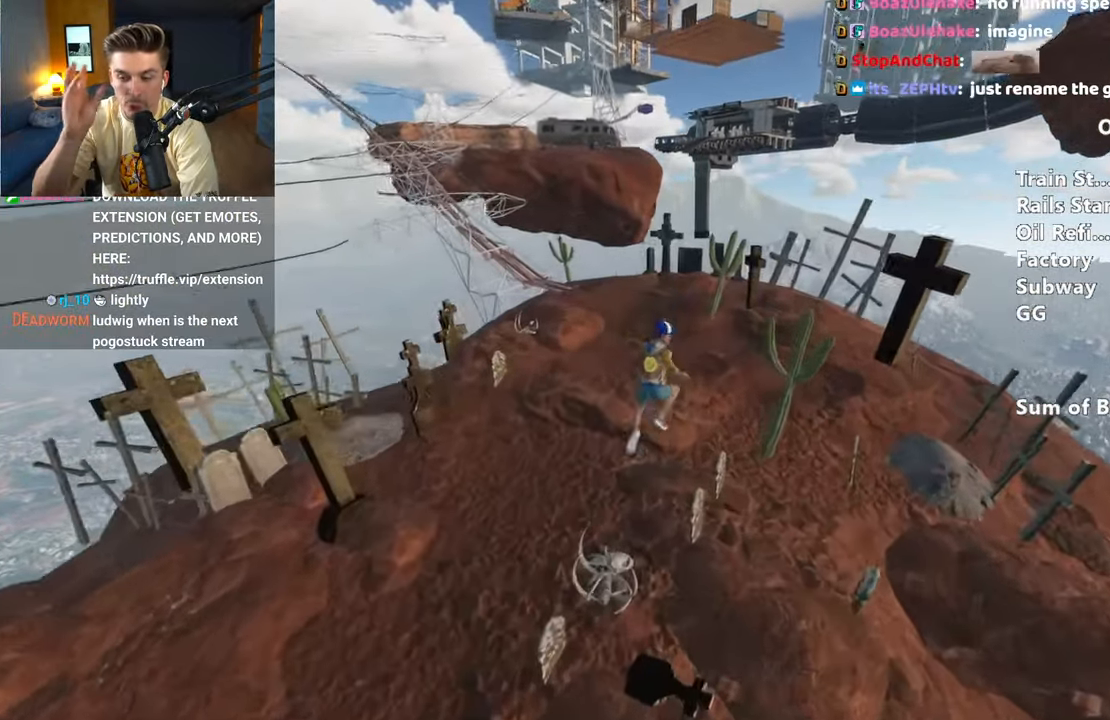
{"keys": ["a", "shift", "w"], "mouse": [], "events": [[67, "a", "down"], [150, "a", "up"], [250, "a", "down"], [400, "a", "up"], [433, "a", "down"]]}
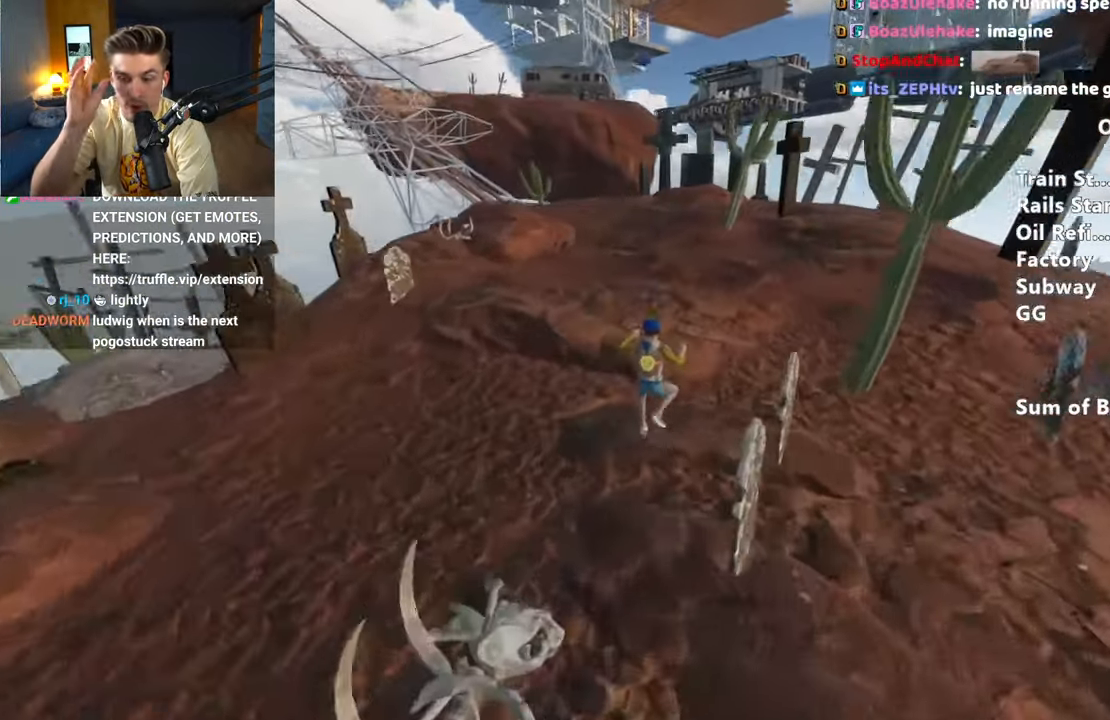
{"keys": ["a", "shift", "w"], "mouse": [], "events": []}
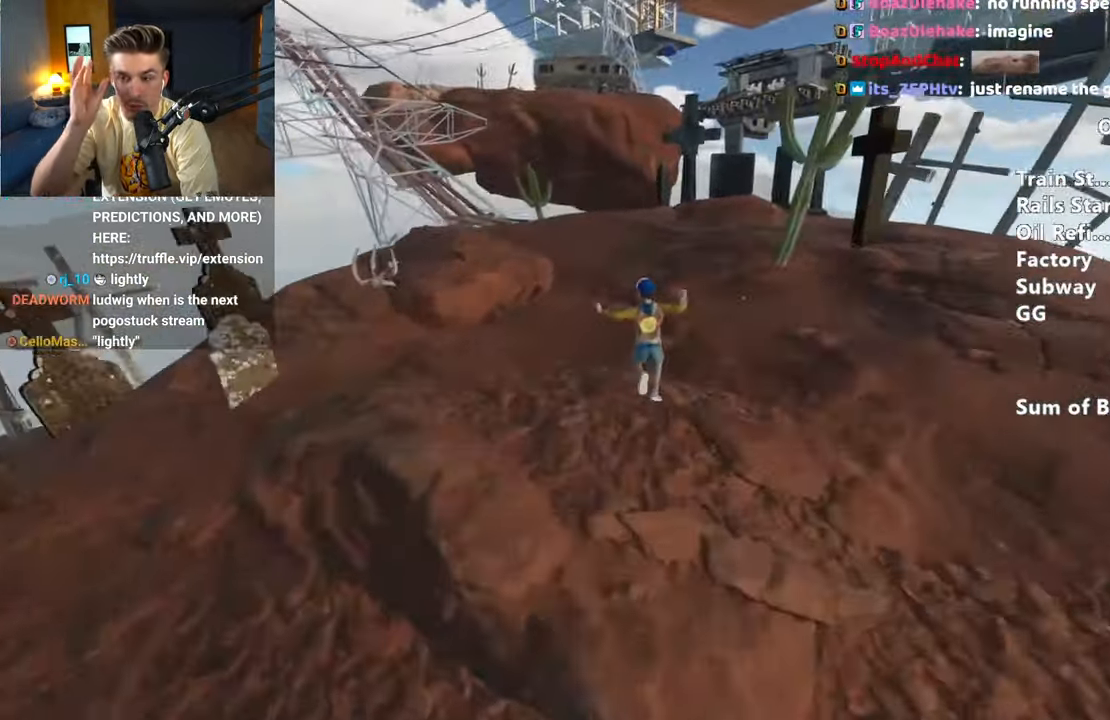
{"keys": ["a", "shift", "w"], "mouse": [], "events": [[233, "a", "up"], [383, "a", "down"]]}
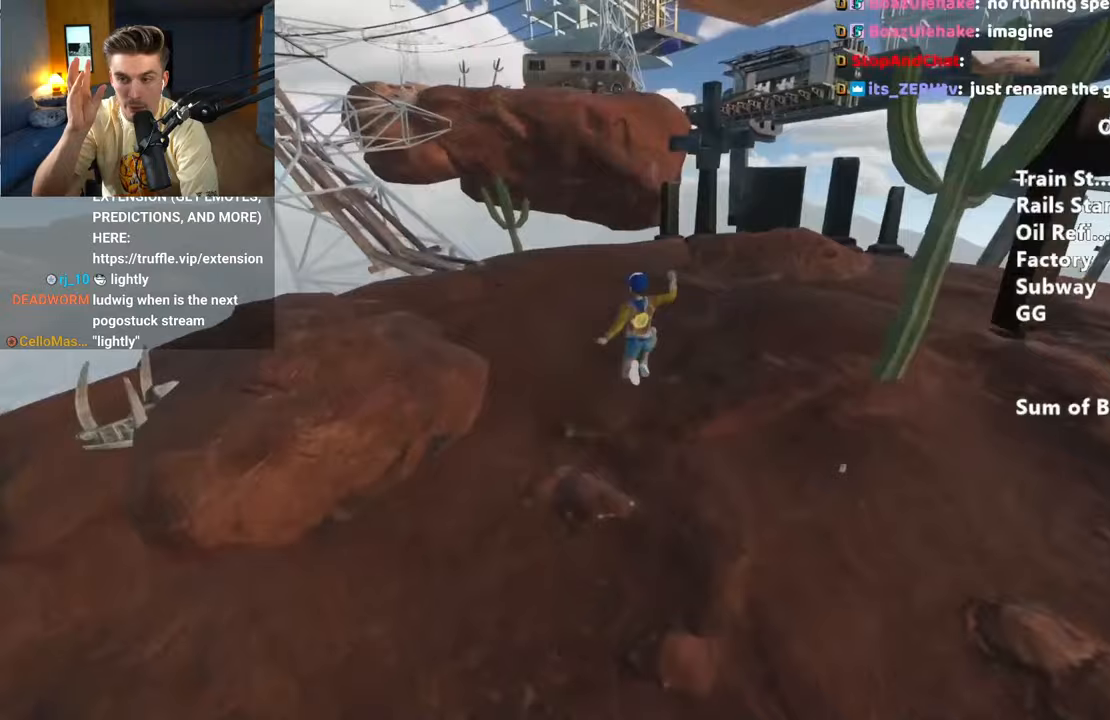
{"keys": ["shift", "w"], "mouse": [], "events": [[17, "a", "up"]]}